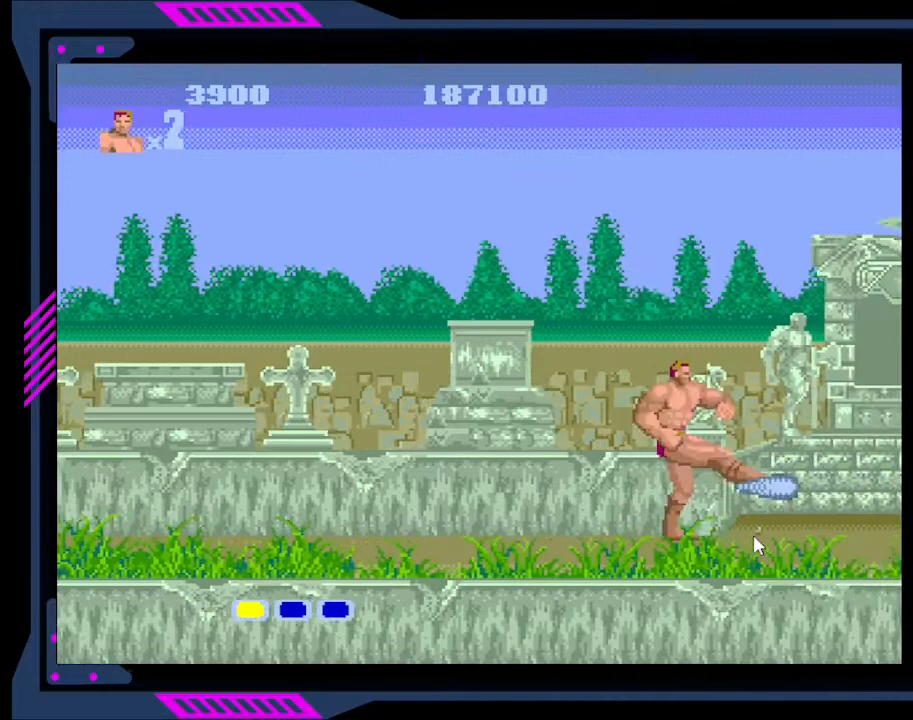
Gameplay with a controller (Xbox layout); each line is a JSON object with the inputs held at the frame after it. "events" lists button and stick changes between this image and that frame as [ms after this image, input, new state], when the widget could be followed in between. Not read: L3 R3 left_stick.
{"buttons": [], "right_stick": "center", "events": [[267, "DPAD_RIGHT", "down"], [433, "DPAD_RIGHT", "up"]]}
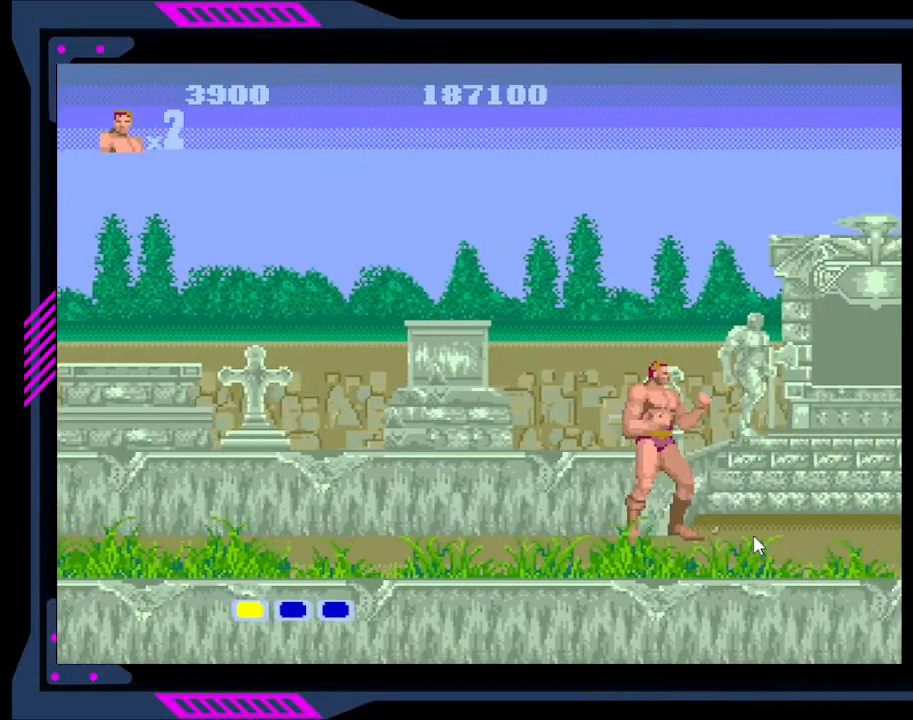
{"buttons": [], "right_stick": "center", "events": [[267, "B", "down"], [367, "B", "up"]]}
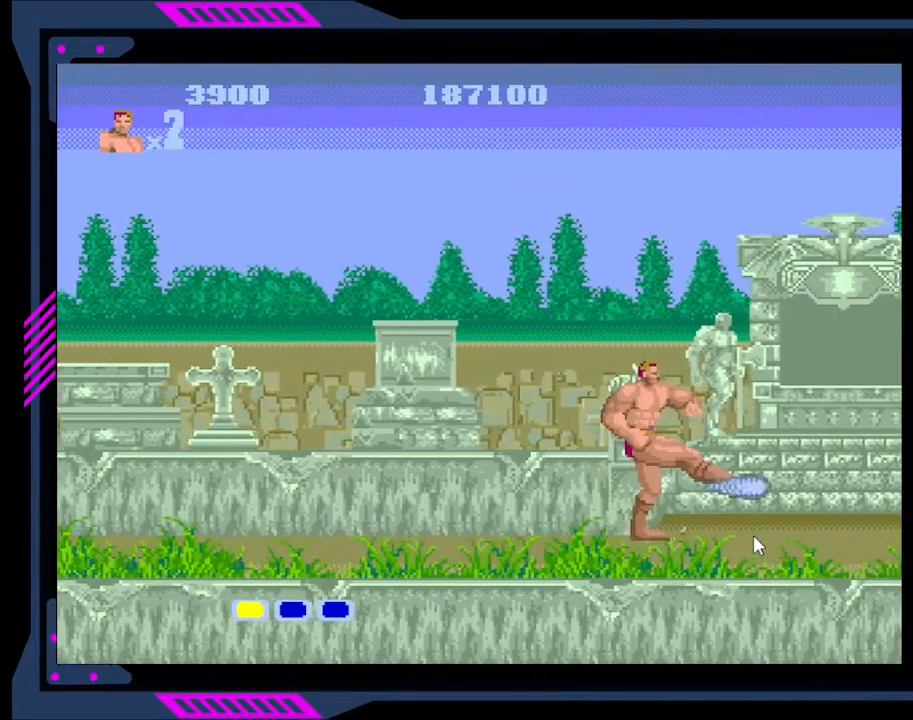
{"buttons": ["DPAD_RIGHT"], "right_stick": "center", "events": [[467, "DPAD_RIGHT", "down"]]}
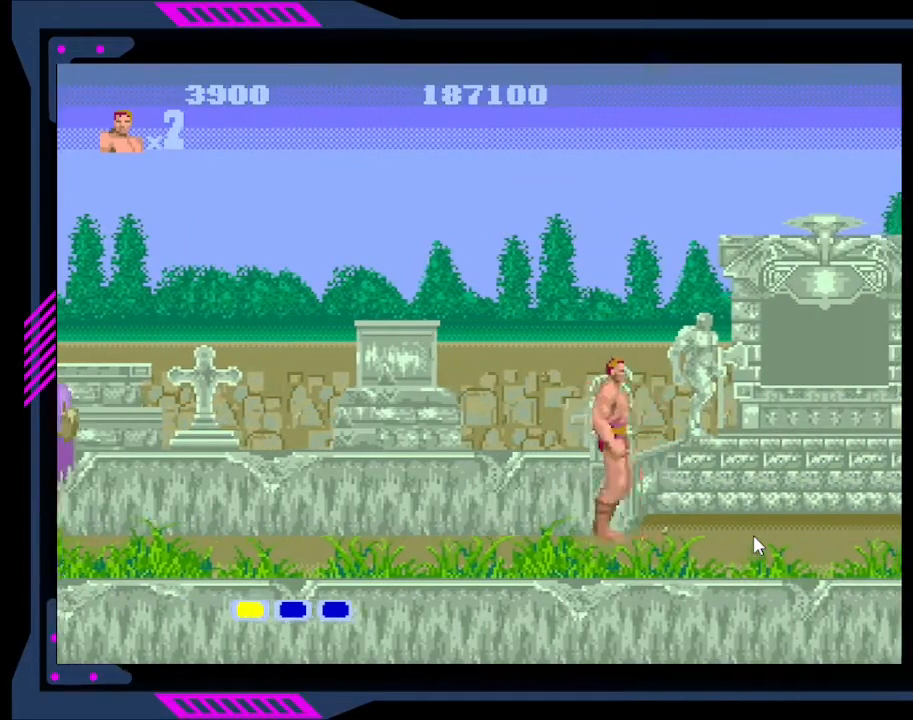
{"buttons": ["DPAD_RIGHT"], "right_stick": "center", "events": []}
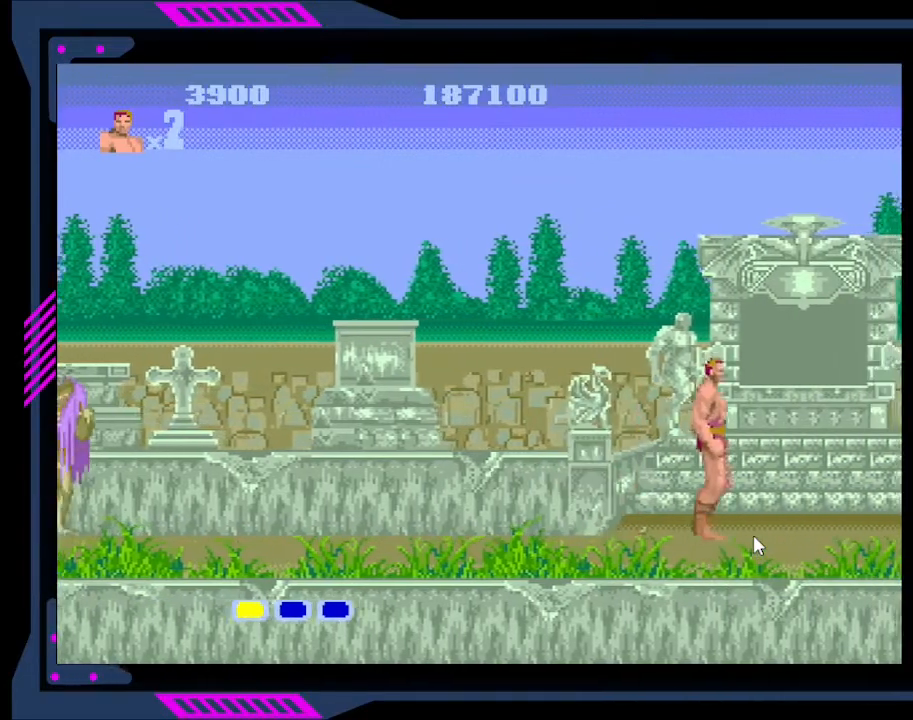
{"buttons": [], "right_stick": "center", "events": [[133, "DPAD_RIGHT", "up"]]}
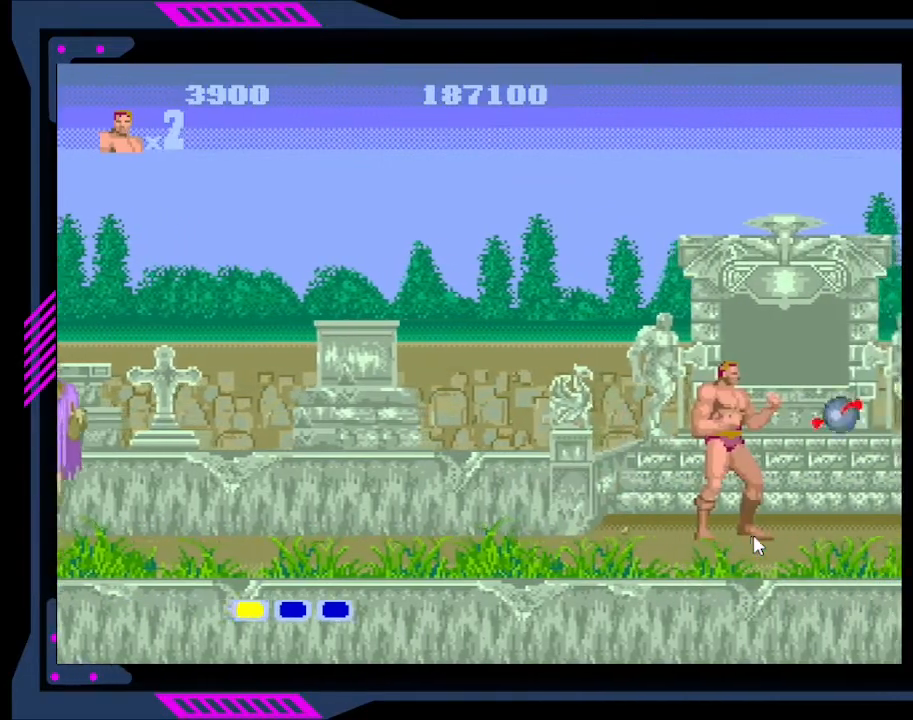
{"buttons": [], "right_stick": "center", "events": [[67, "DPAD_RIGHT", "down"], [267, "DPAD_RIGHT", "up"]]}
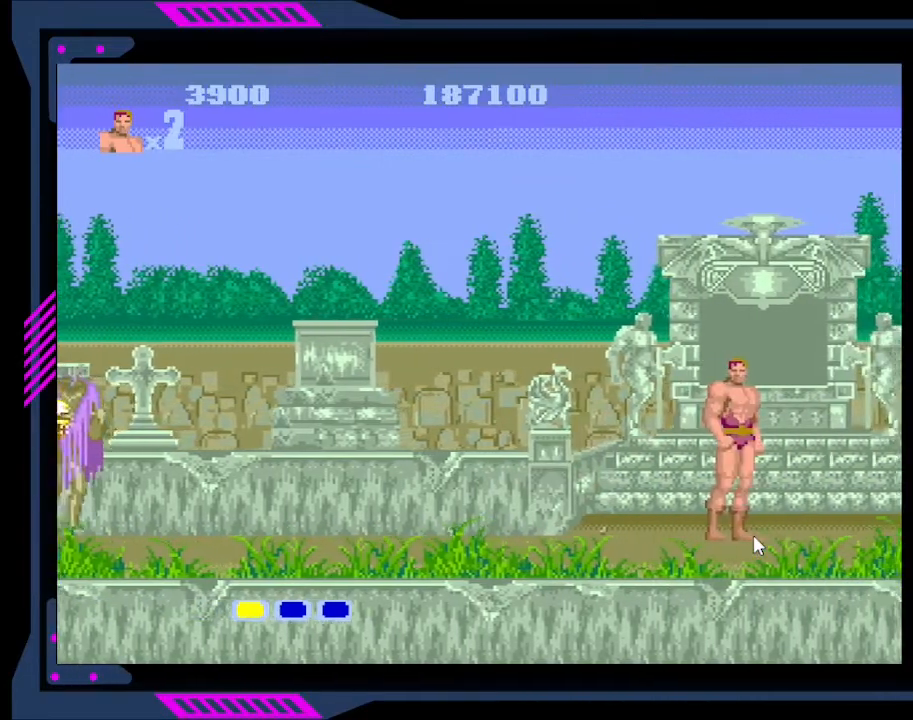
{"buttons": [], "right_stick": "center", "events": []}
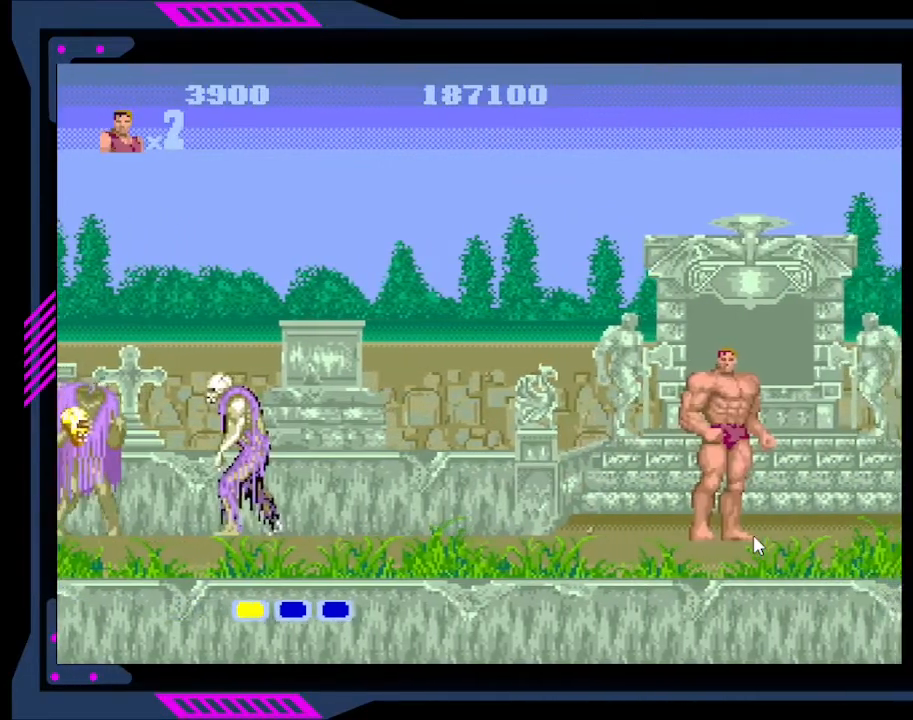
{"buttons": [], "right_stick": "center", "events": []}
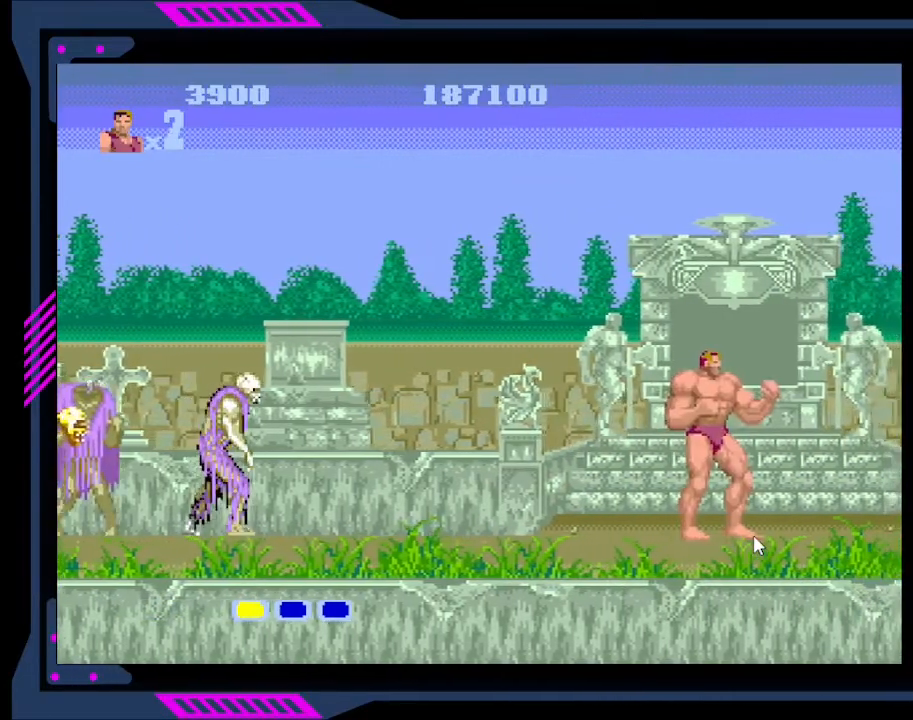
{"buttons": ["DPAD_LEFT"], "right_stick": "center", "events": [[100, "DPAD_LEFT", "down"], [367, "A", "down"], [500, "A", "up"]]}
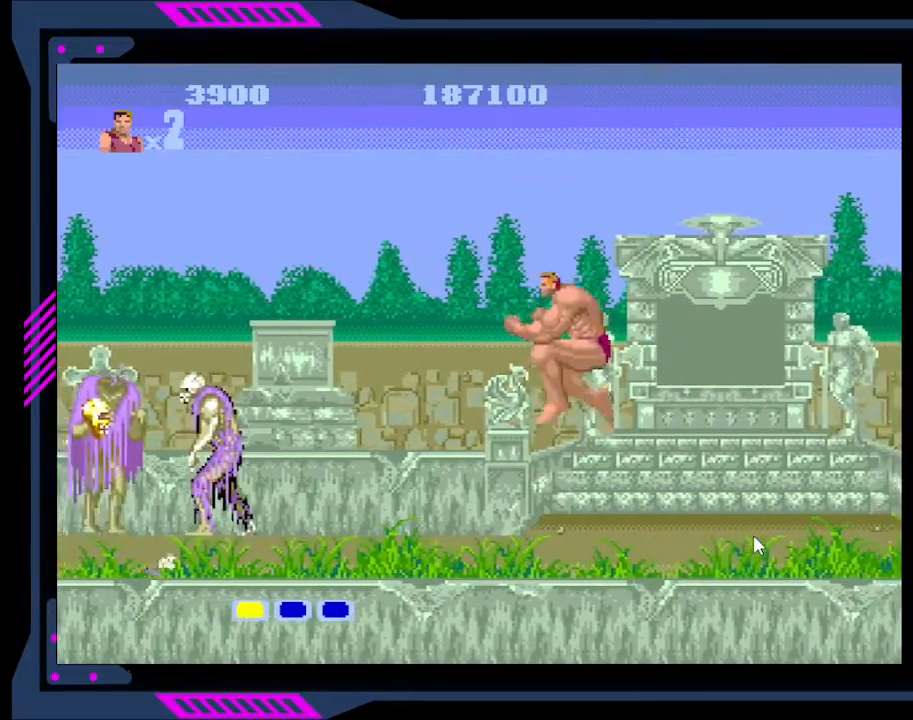
{"buttons": ["B", "DPAD_LEFT"], "right_stick": "center", "events": [[400, "B", "down"]]}
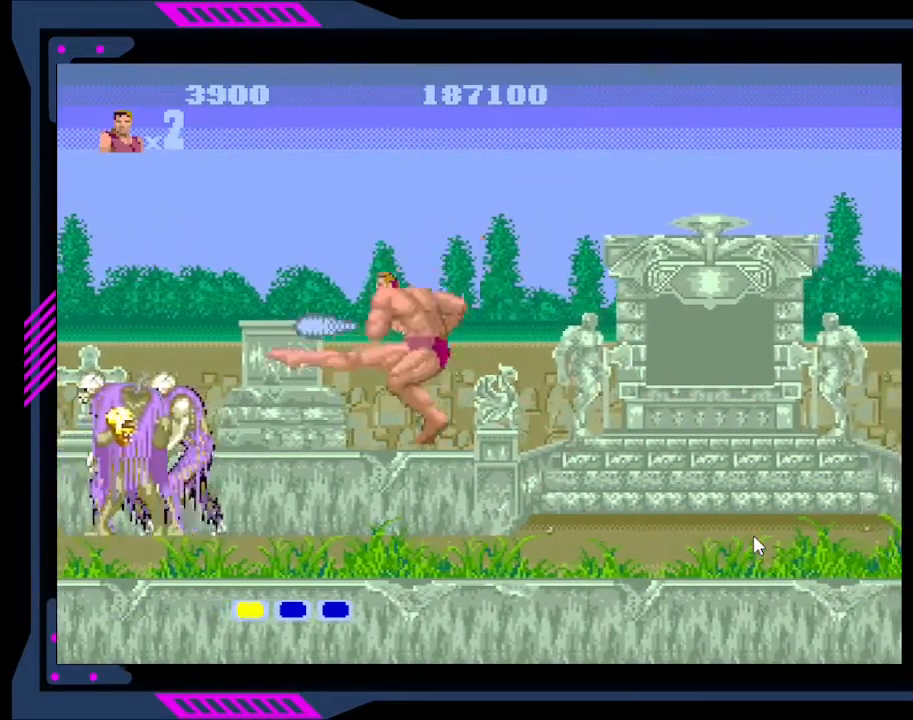
{"buttons": [], "right_stick": "center", "events": [[67, "B", "up"], [133, "B", "down"], [233, "B", "up"], [267, "DPAD_LEFT", "up"], [300, "B", "down"], [400, "B", "up"], [467, "B", "down"], [500, "B", "up"]]}
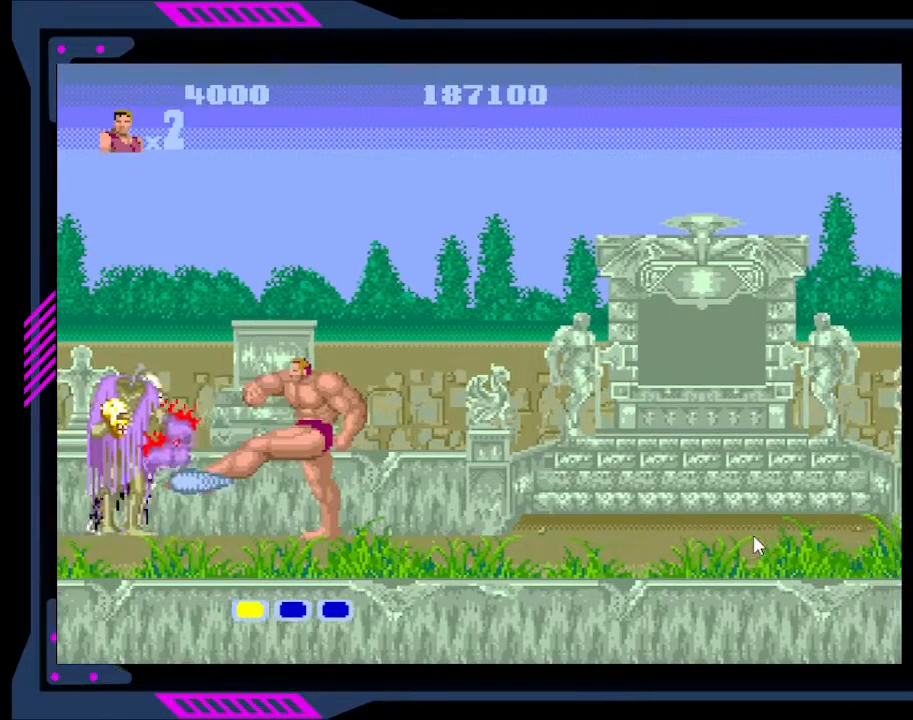
{"buttons": ["B"], "right_stick": "center", "events": [[67, "B", "down"], [133, "B", "up"], [200, "B", "down"], [300, "B", "up"], [333, "B", "down"], [433, "B", "up"], [500, "B", "down"]]}
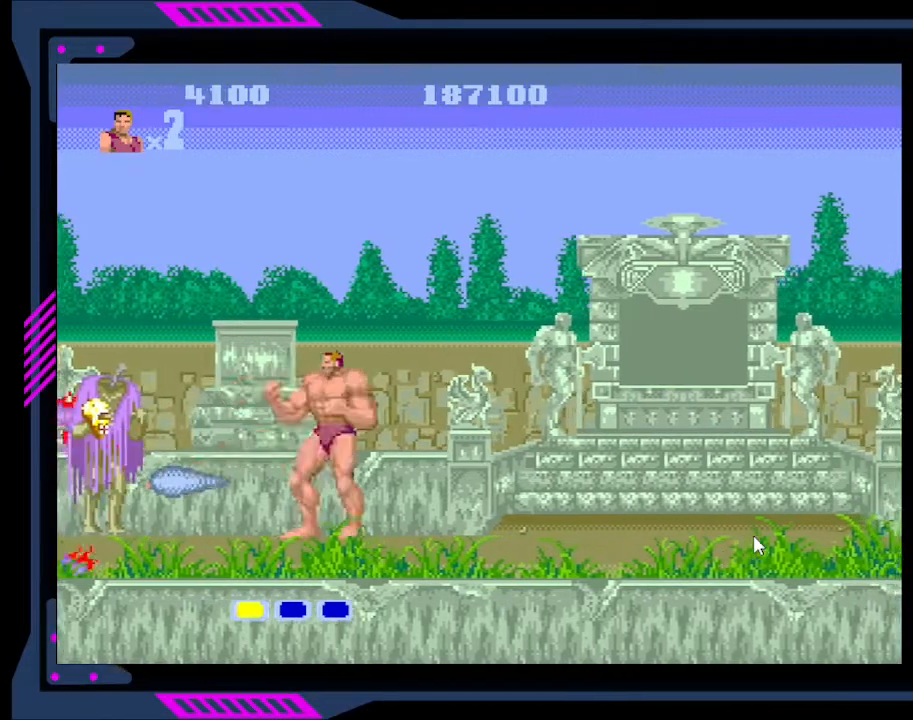
{"buttons": ["DPAD_RIGHT"], "right_stick": "center", "events": [[100, "B", "up"], [167, "DPAD_RIGHT", "down"]]}
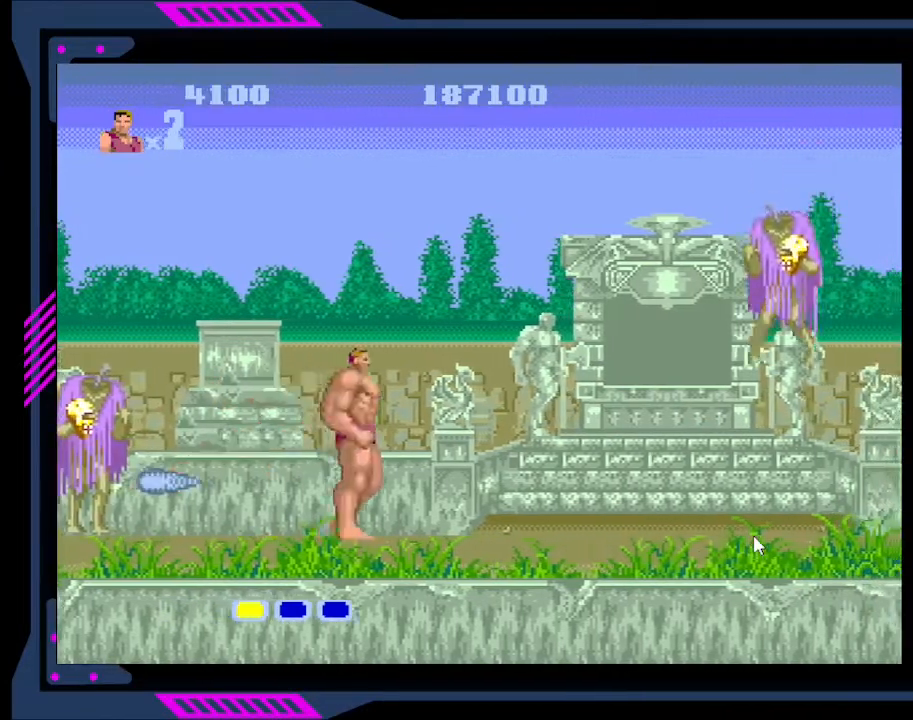
{"buttons": ["DPAD_RIGHT"], "right_stick": "center", "events": [[133, "A", "down"], [300, "A", "up"]]}
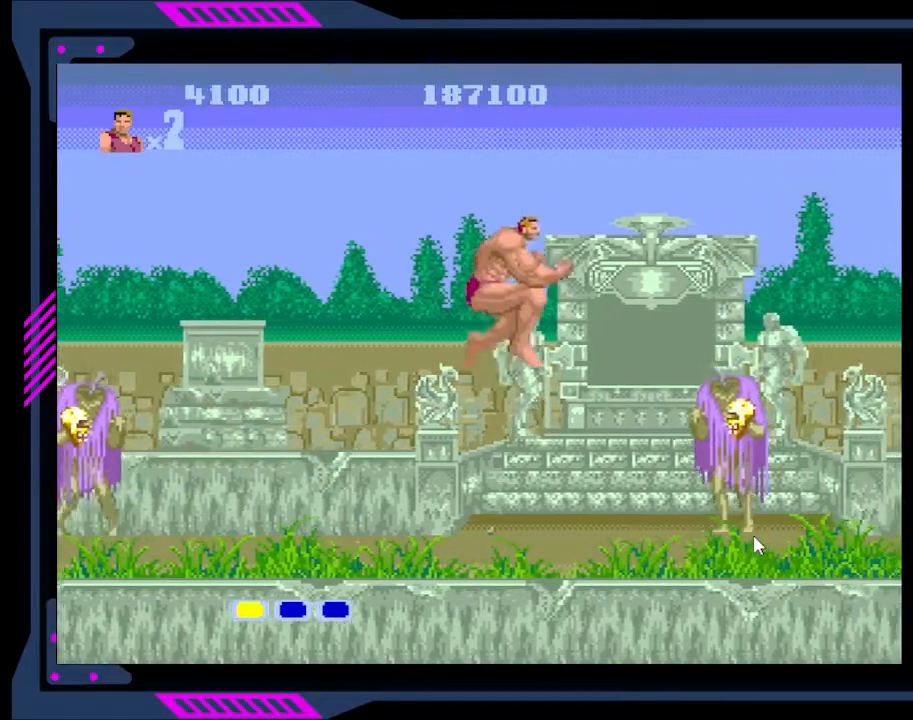
{"buttons": ["B"], "right_stick": "center", "events": [[133, "B", "down"], [133, "DPAD_RIGHT", "up"], [267, "B", "up"], [300, "B", "down"], [400, "B", "up"], [467, "B", "down"]]}
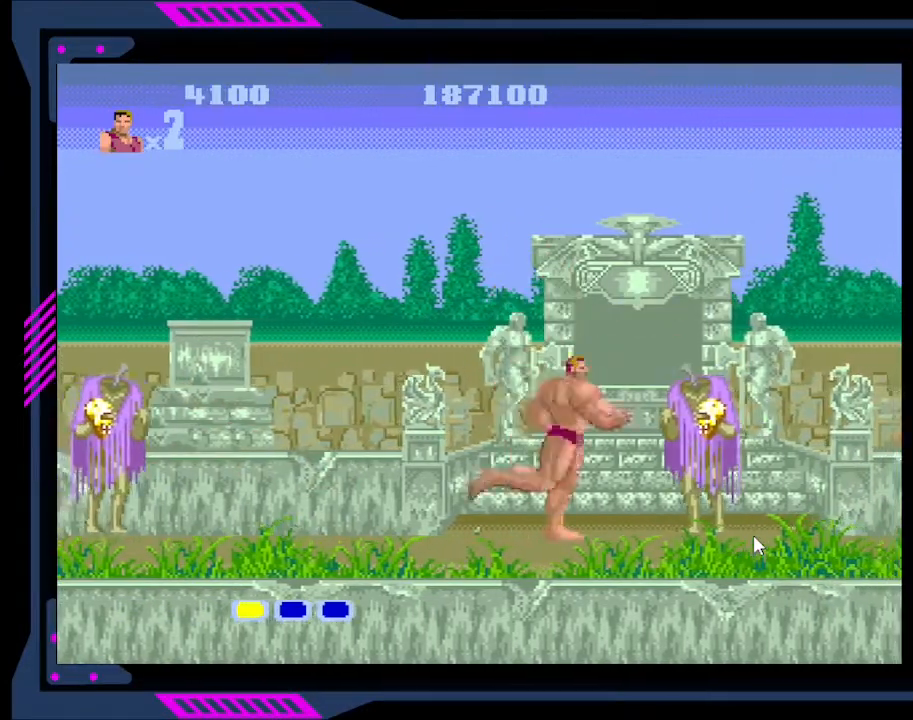
{"buttons": [], "right_stick": "center", "events": [[33, "B", "up"], [67, "B", "down"], [133, "B", "up"], [200, "B", "down"], [300, "B", "up"]]}
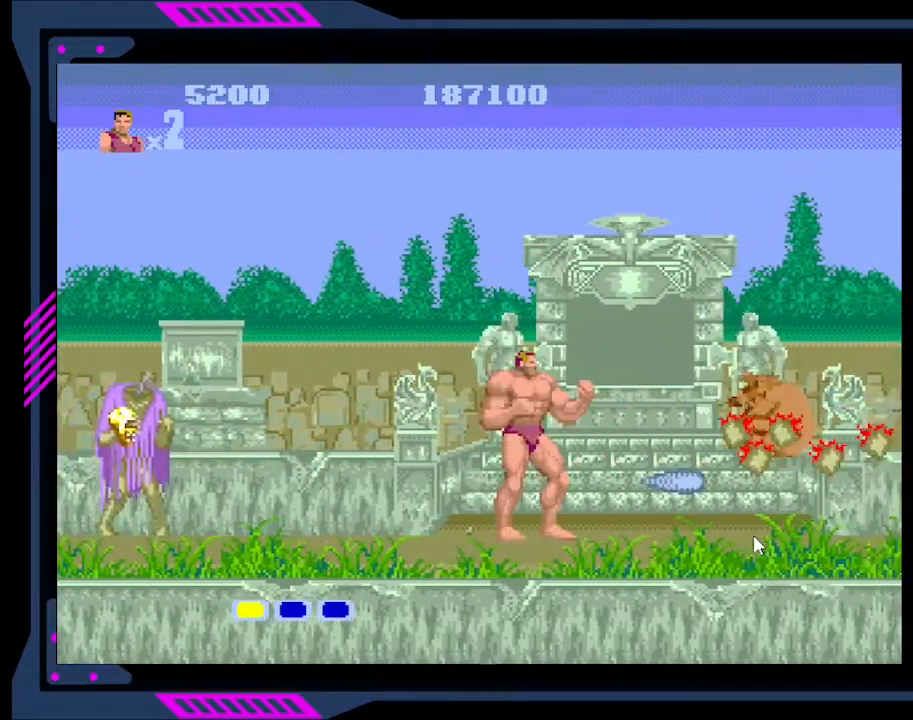
{"buttons": ["DPAD_LEFT"], "right_stick": "center", "events": [[33, "B", "down"], [267, "B", "up"], [433, "DPAD_LEFT", "down"]]}
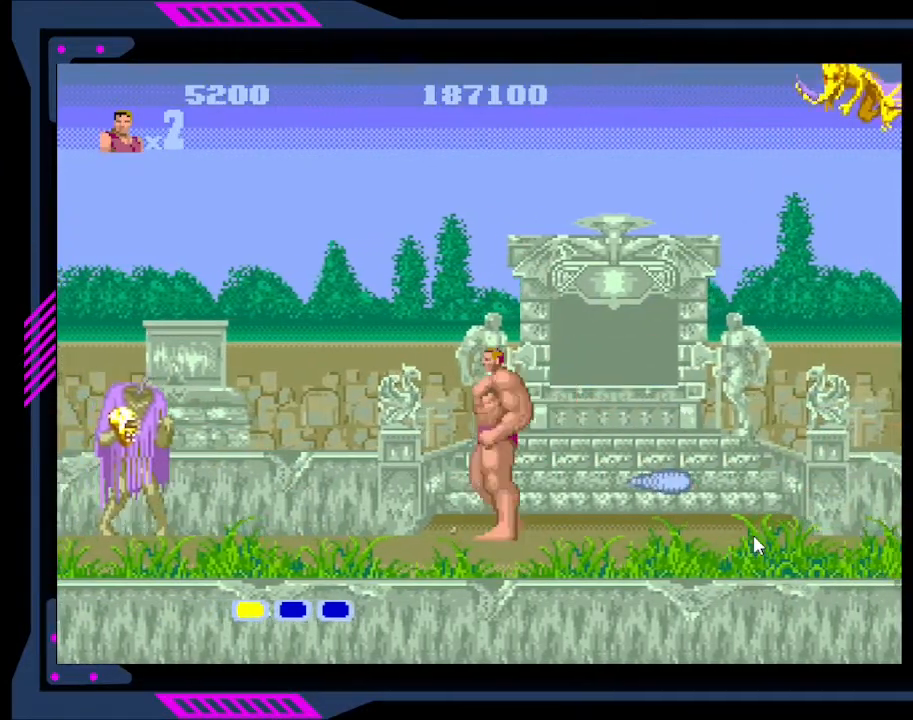
{"buttons": [], "right_stick": "center", "events": [[67, "A", "down"], [233, "A", "up"], [467, "DPAD_LEFT", "up"]]}
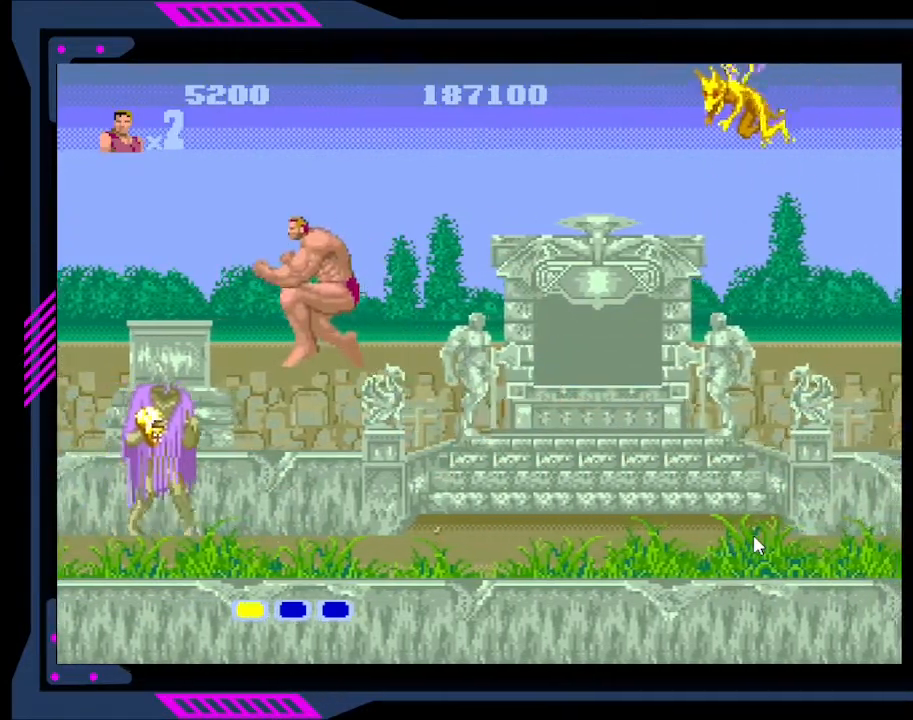
{"buttons": [], "right_stick": "center", "events": [[67, "B", "down"], [200, "B", "up"], [233, "B", "down"], [333, "B", "up"], [367, "B", "down"], [433, "B", "up"]]}
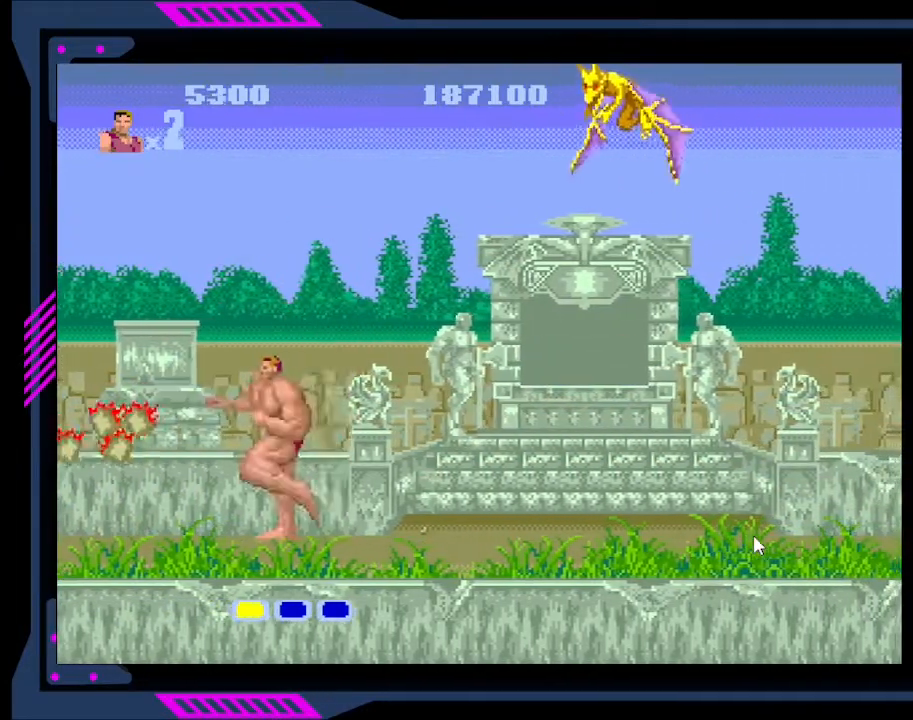
{"buttons": ["DPAD_RIGHT"], "right_stick": "center", "events": [[33, "B", "down"], [133, "B", "up"], [167, "DPAD_RIGHT", "down"]]}
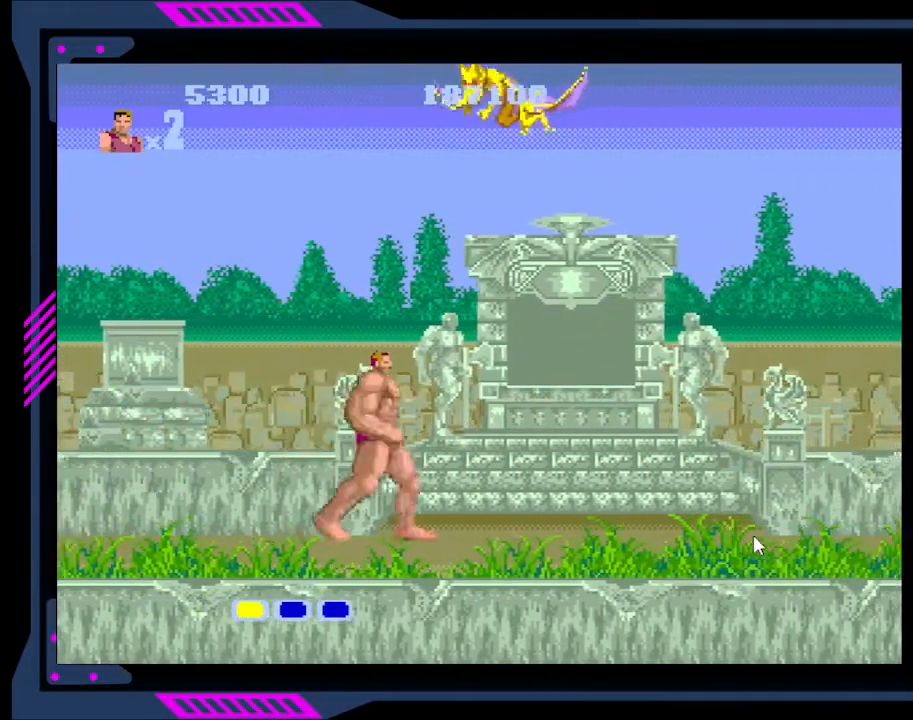
{"buttons": ["DPAD_DOWN"], "right_stick": "center", "events": [[233, "DPAD_RIGHT", "up"], [367, "DPAD_DOWN", "down"]]}
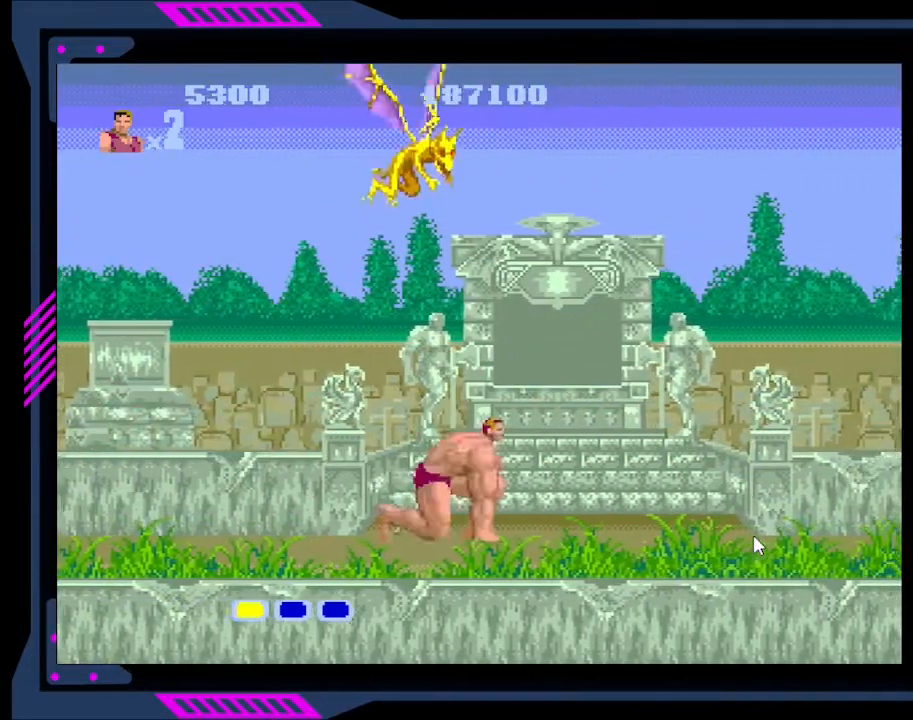
{"buttons": ["DPAD_DOWN"], "right_stick": "center", "events": [[67, "B", "down"], [167, "B", "up"], [233, "B", "down"], [300, "B", "up"], [367, "B", "down"], [433, "B", "up"]]}
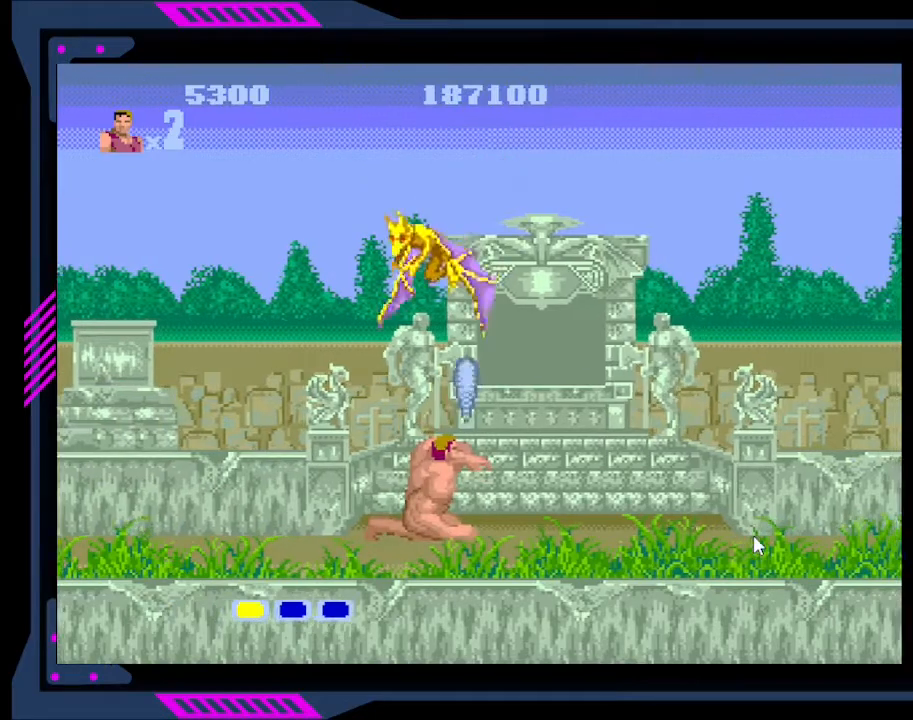
{"buttons": ["DPAD_DOWN"], "right_stick": "center", "events": [[33, "B", "down"], [100, "B", "up"], [167, "B", "down"], [233, "B", "up"], [300, "B", "down"], [367, "B", "up"], [433, "B", "down"], [500, "B", "up"]]}
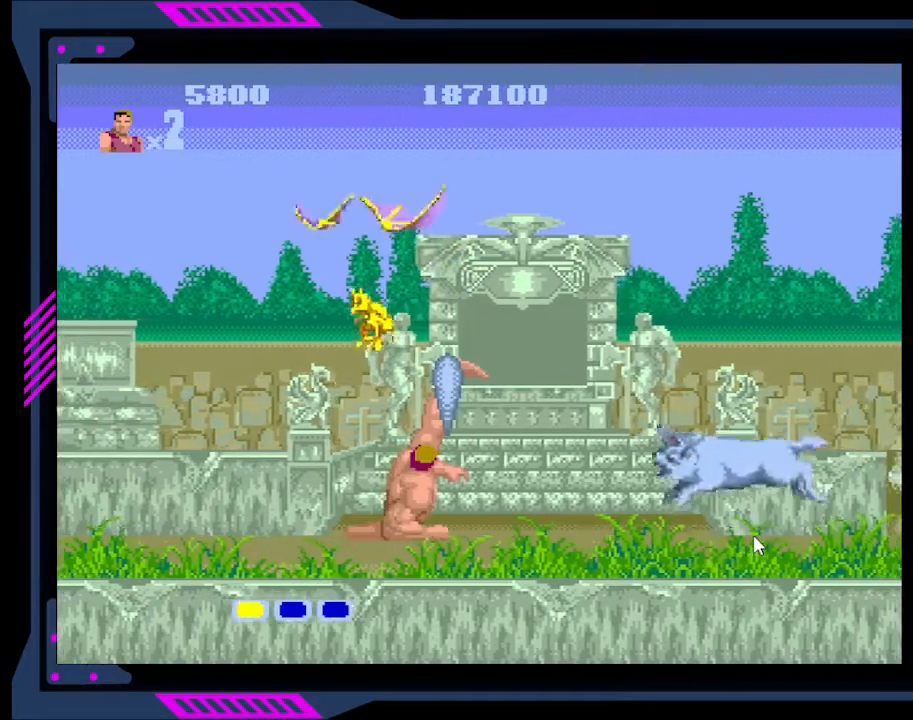
{"buttons": ["DPAD_RIGHT"], "right_stick": "center", "events": [[67, "B", "down"], [133, "B", "up"], [200, "DPAD_DOWN", "up"], [300, "DPAD_RIGHT", "down"]]}
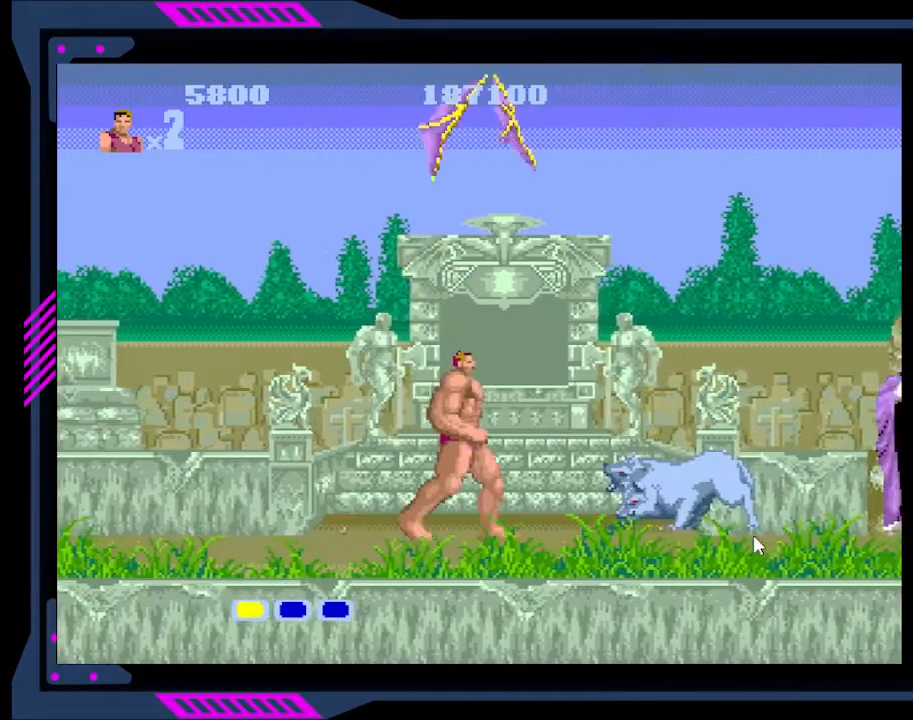
{"buttons": [], "right_stick": "center", "events": [[200, "B", "down"], [300, "B", "up"], [300, "DPAD_RIGHT", "up"], [367, "B", "down"], [400, "B", "up"], [433, "B", "down"], [500, "B", "up"]]}
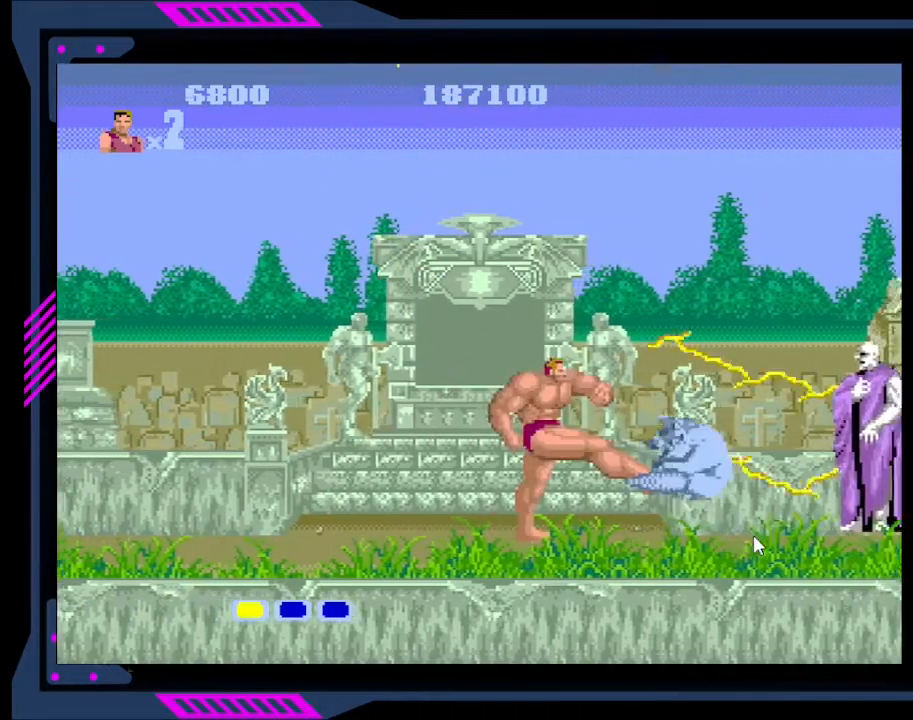
{"buttons": ["DPAD_RIGHT"], "right_stick": "center", "events": [[300, "DPAD_RIGHT", "down"]]}
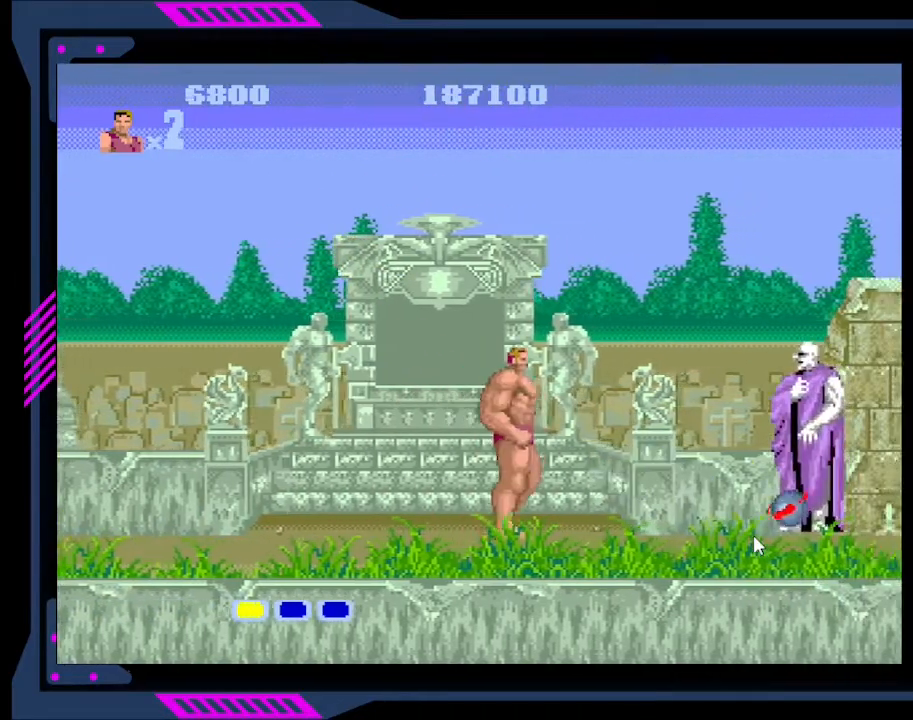
{"buttons": [], "right_stick": "center", "events": [[433, "DPAD_RIGHT", "up"]]}
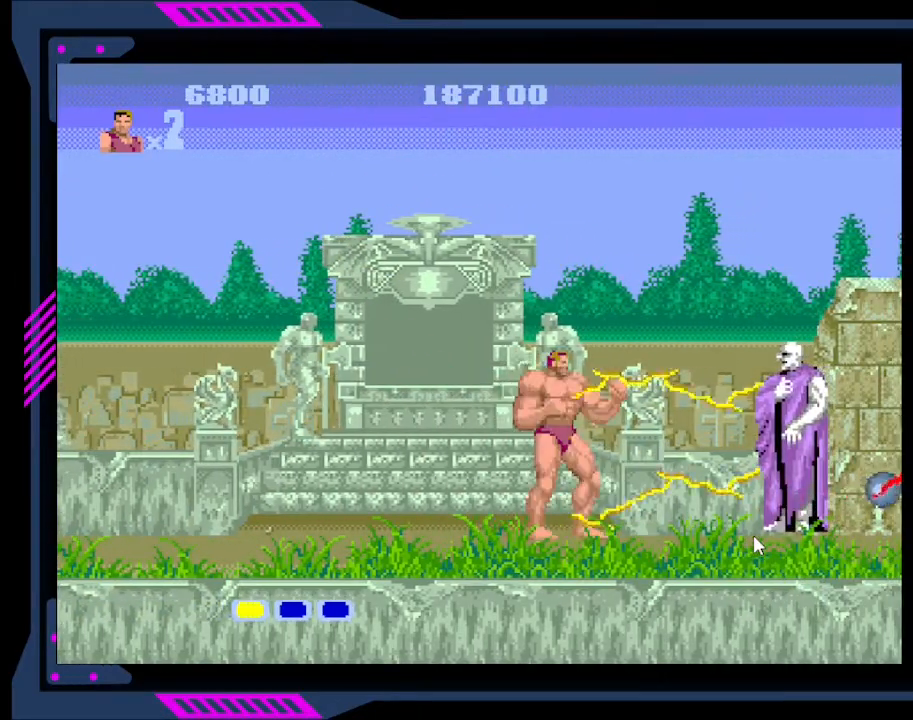
{"buttons": [], "right_stick": "center", "events": []}
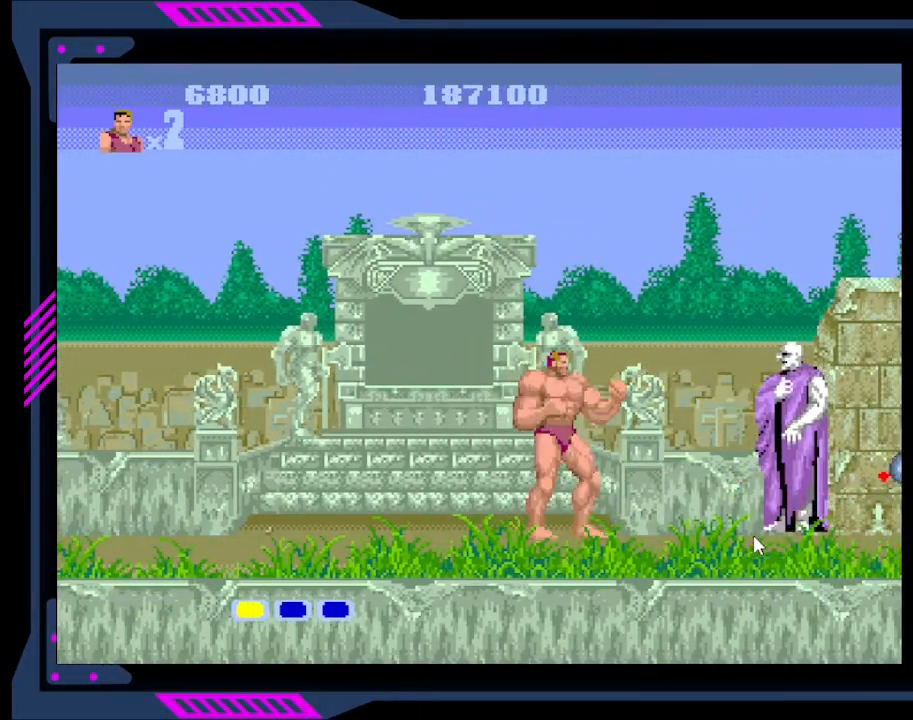
{"buttons": [], "right_stick": "center", "events": []}
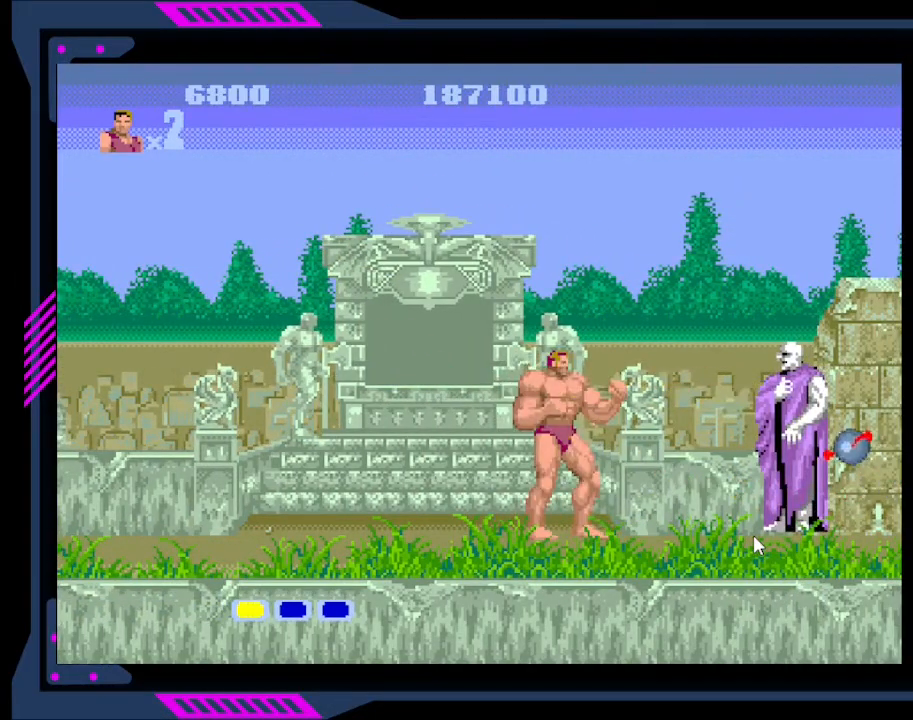
{"buttons": [], "right_stick": "center", "events": [[100, "A", "down"], [100, "DPAD_RIGHT", "down"], [267, "A", "up"], [400, "DPAD_RIGHT", "up"]]}
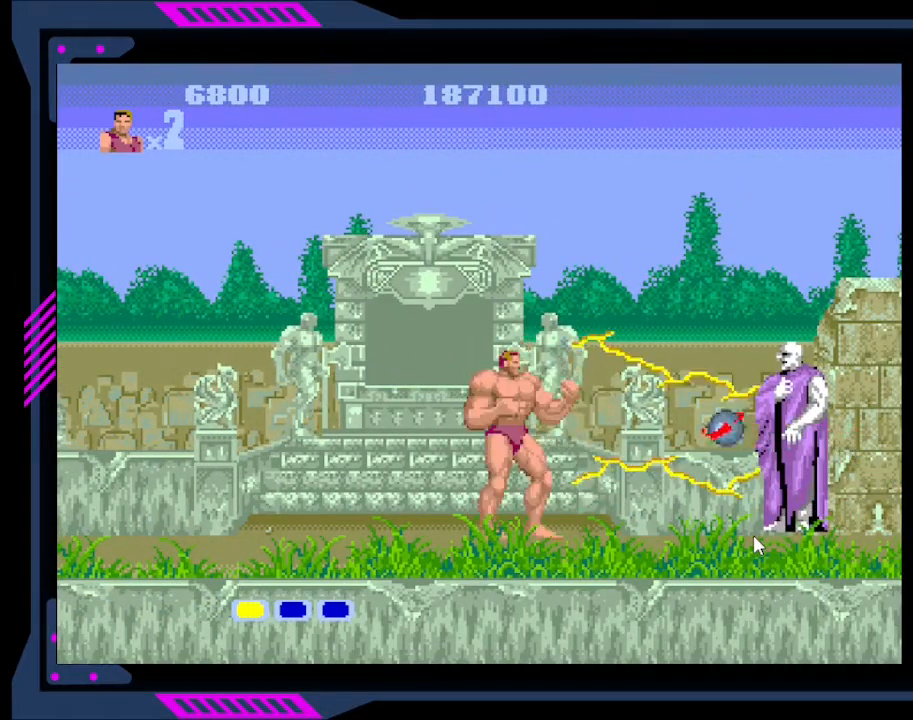
{"buttons": [], "right_stick": "center", "events": [[300, "A", "down"], [333, "DPAD_RIGHT", "down"], [400, "A", "up"], [467, "DPAD_RIGHT", "up"]]}